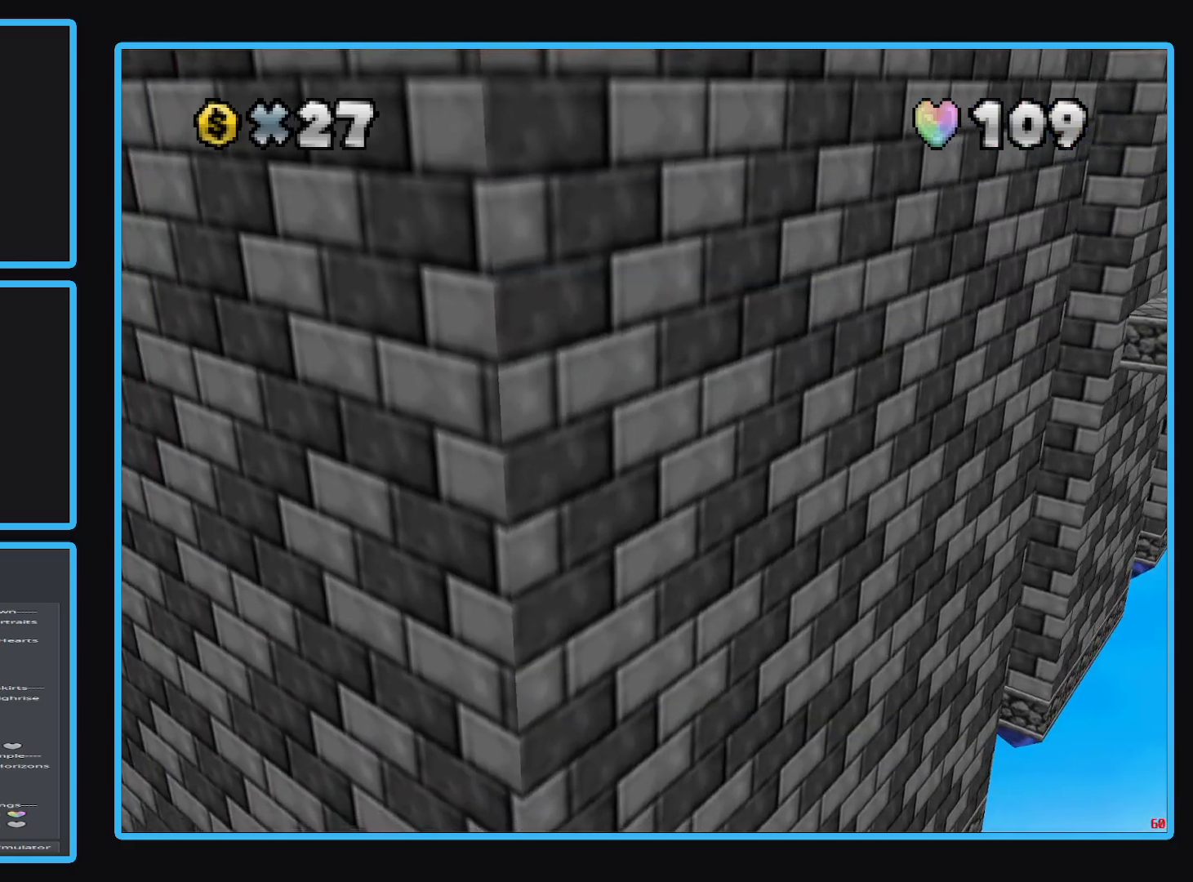
Gameplay with a controller (Xbox layout); each line is a JSON object with the inputs held at the frame after it. "events" lists button and stick changes between this image and that frame as [ms after this image, input, new state], when the widget could be followed in between. Not read: L3 R3.
{"buttons": [], "left_stick": "center", "right_stick": "center", "events": [[150, "Y", "down"], [267, "Y", "up"]]}
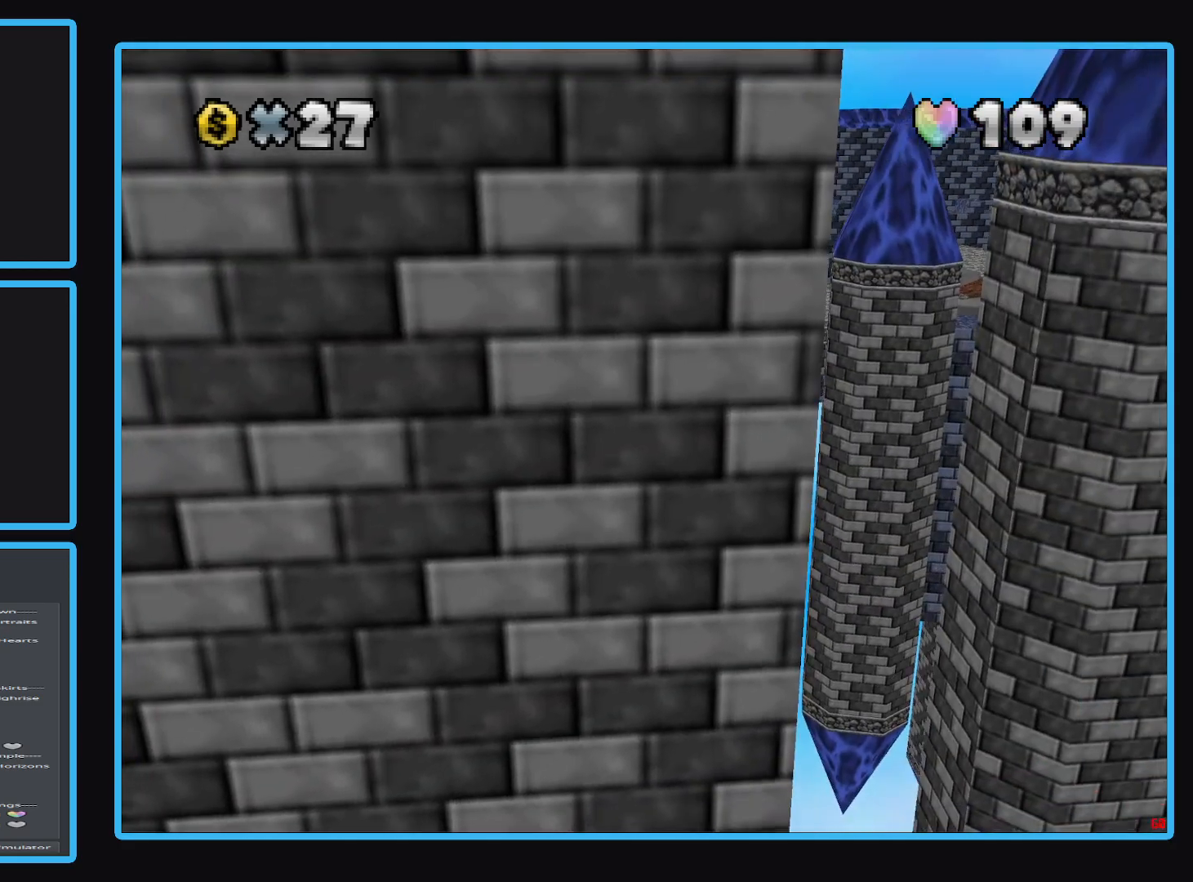
{"buttons": [], "left_stick": "center", "right_stick": "center", "events": [[300, "Y", "down"], [433, "Y", "up"]]}
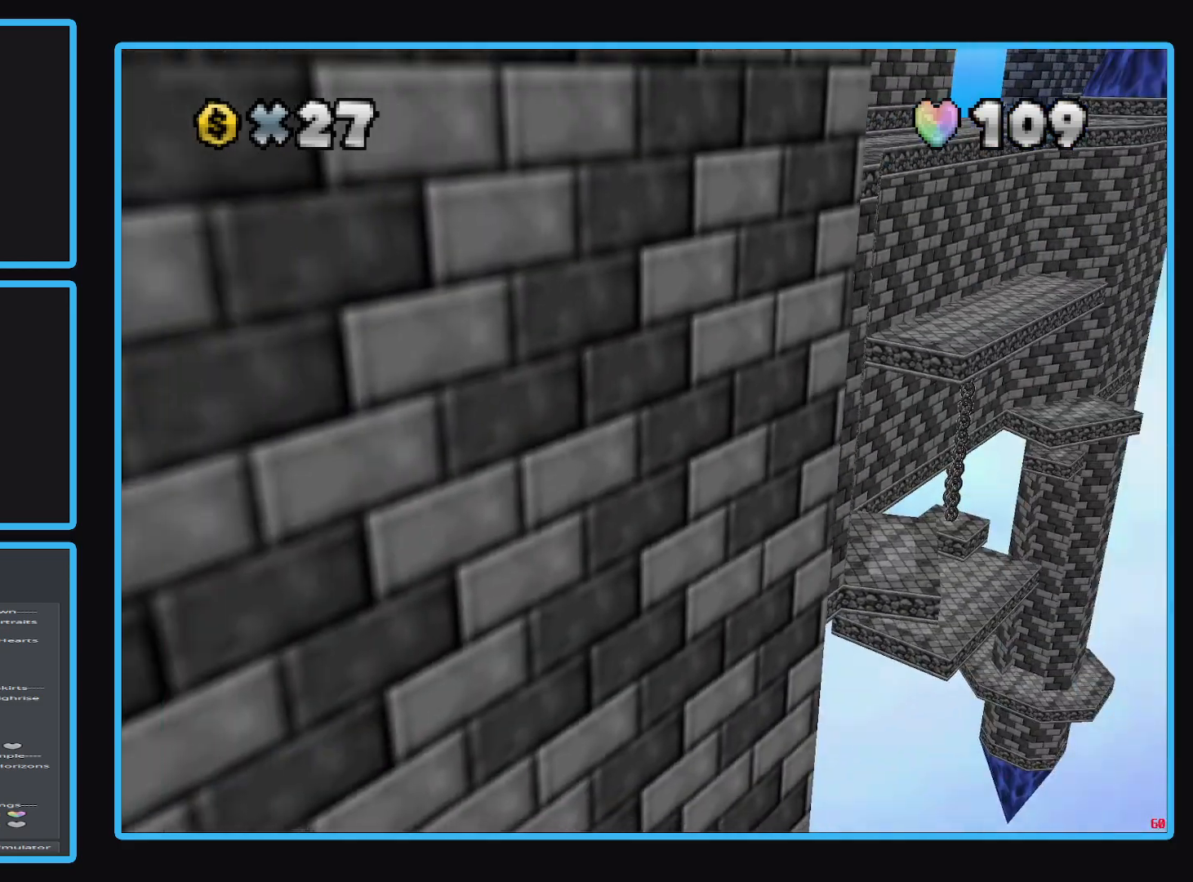
{"buttons": ["B"], "left_stick": "center", "right_stick": "center", "events": [[467, "B", "down"]]}
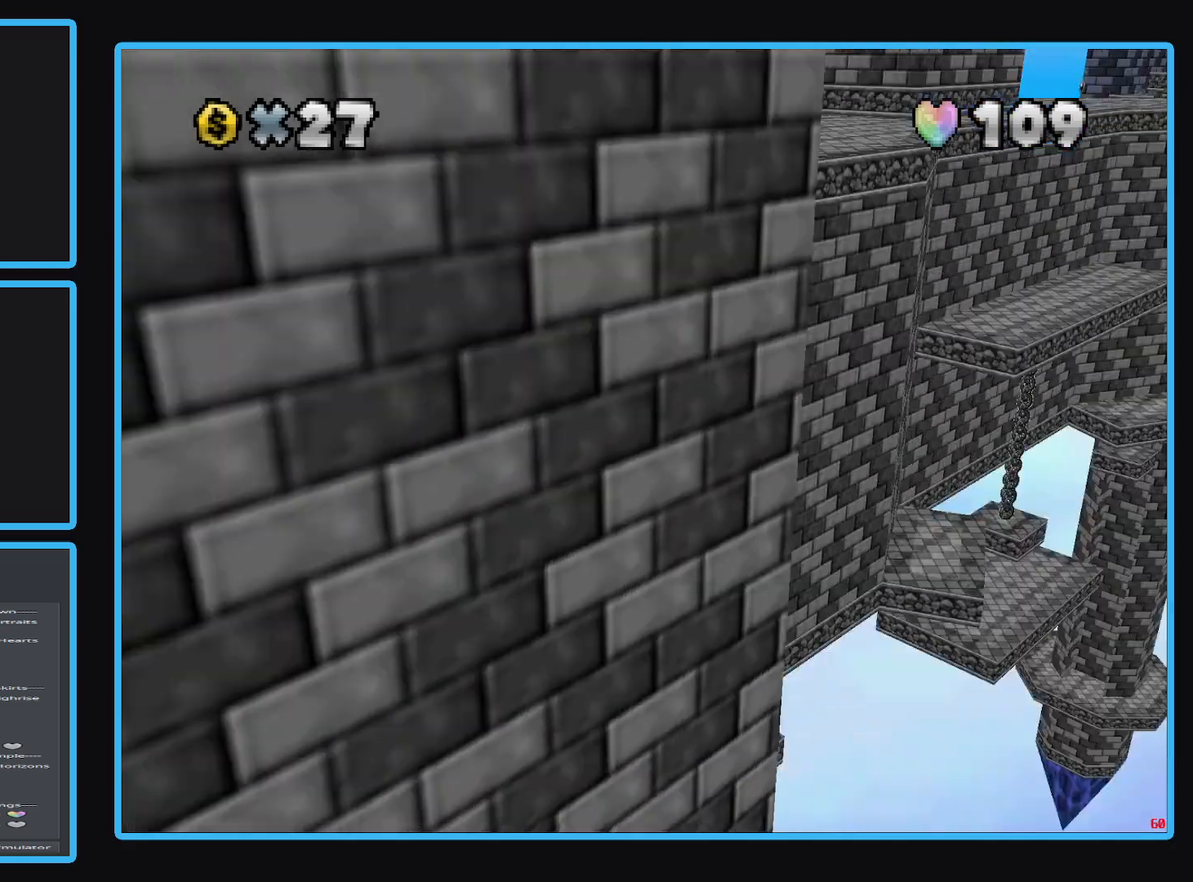
{"buttons": [], "left_stick": "center", "right_stick": "center", "events": [[100, "B", "up"], [333, "B", "down"], [417, "B", "up"]]}
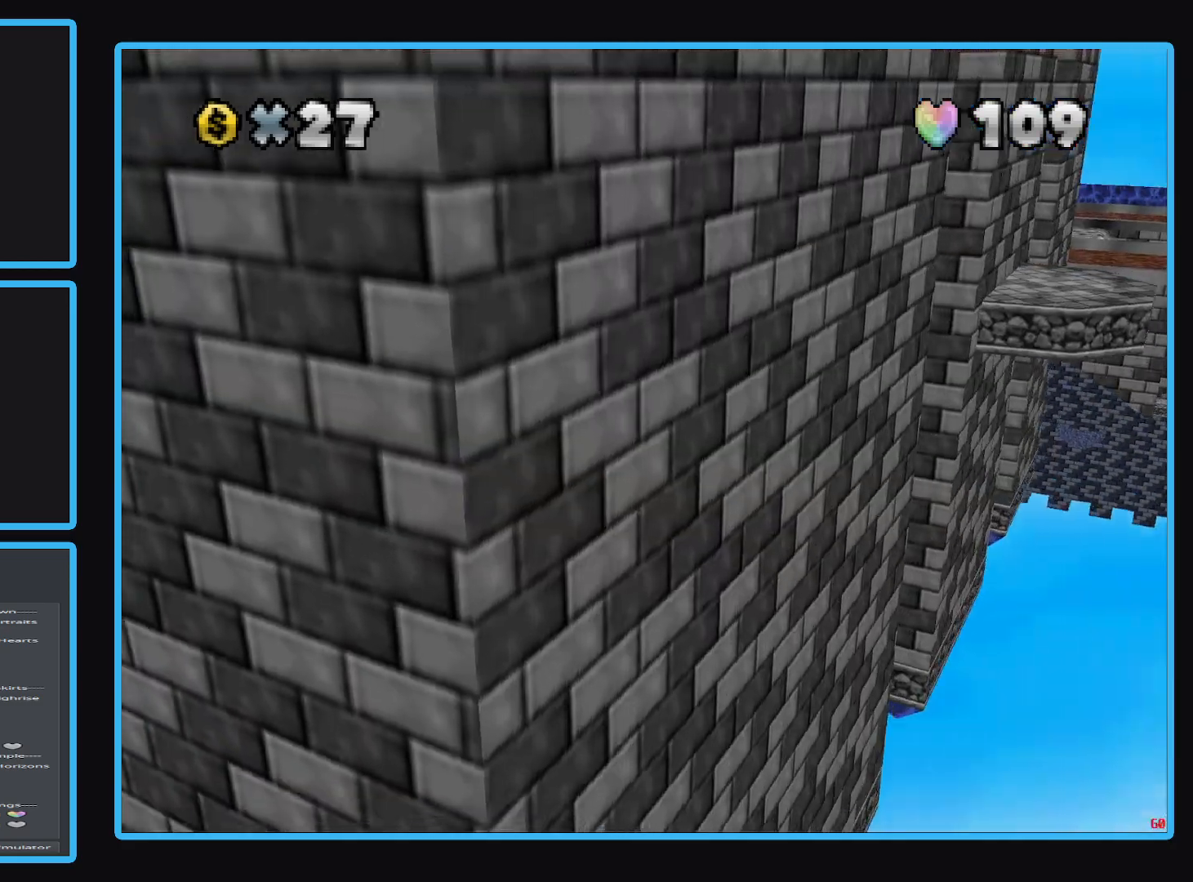
{"buttons": [], "left_stick": "center", "right_stick": "center", "events": []}
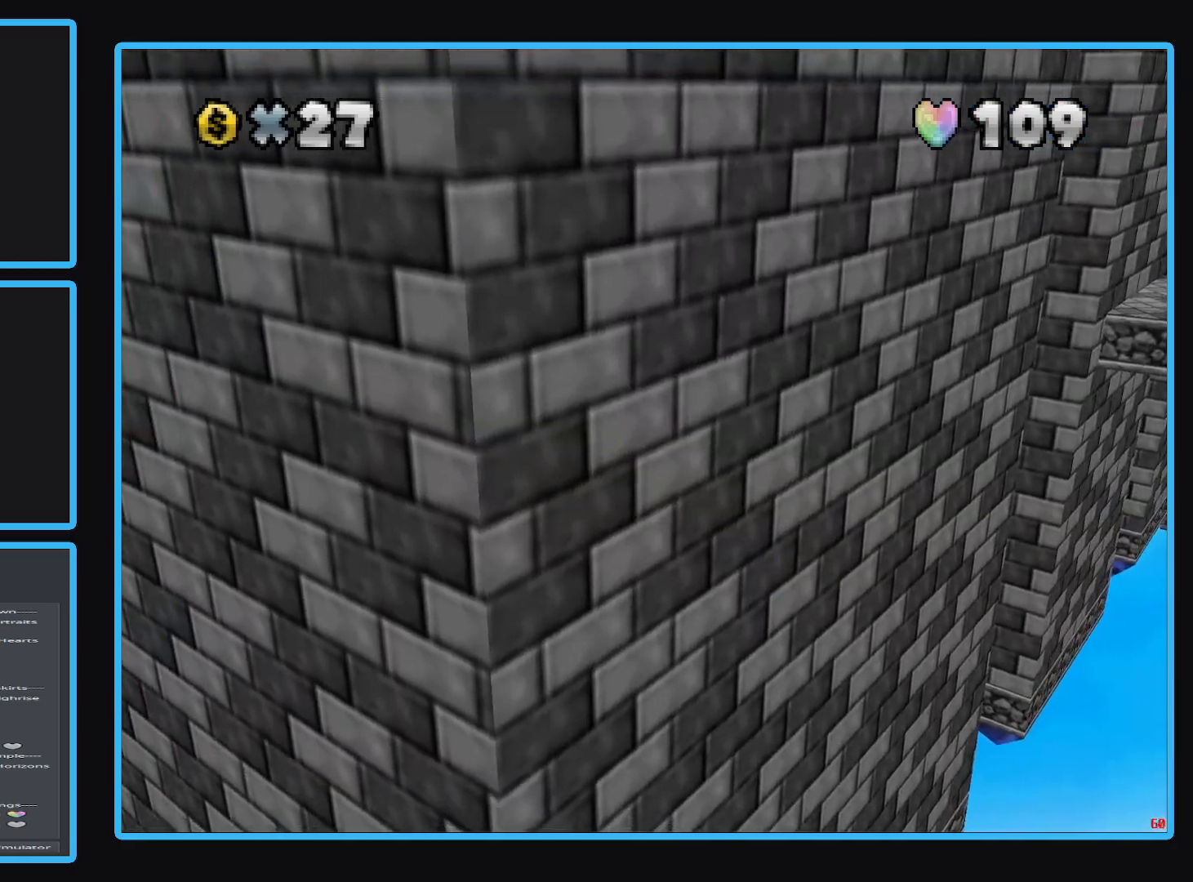
{"buttons": [], "left_stick": "center", "right_stick": "center", "events": []}
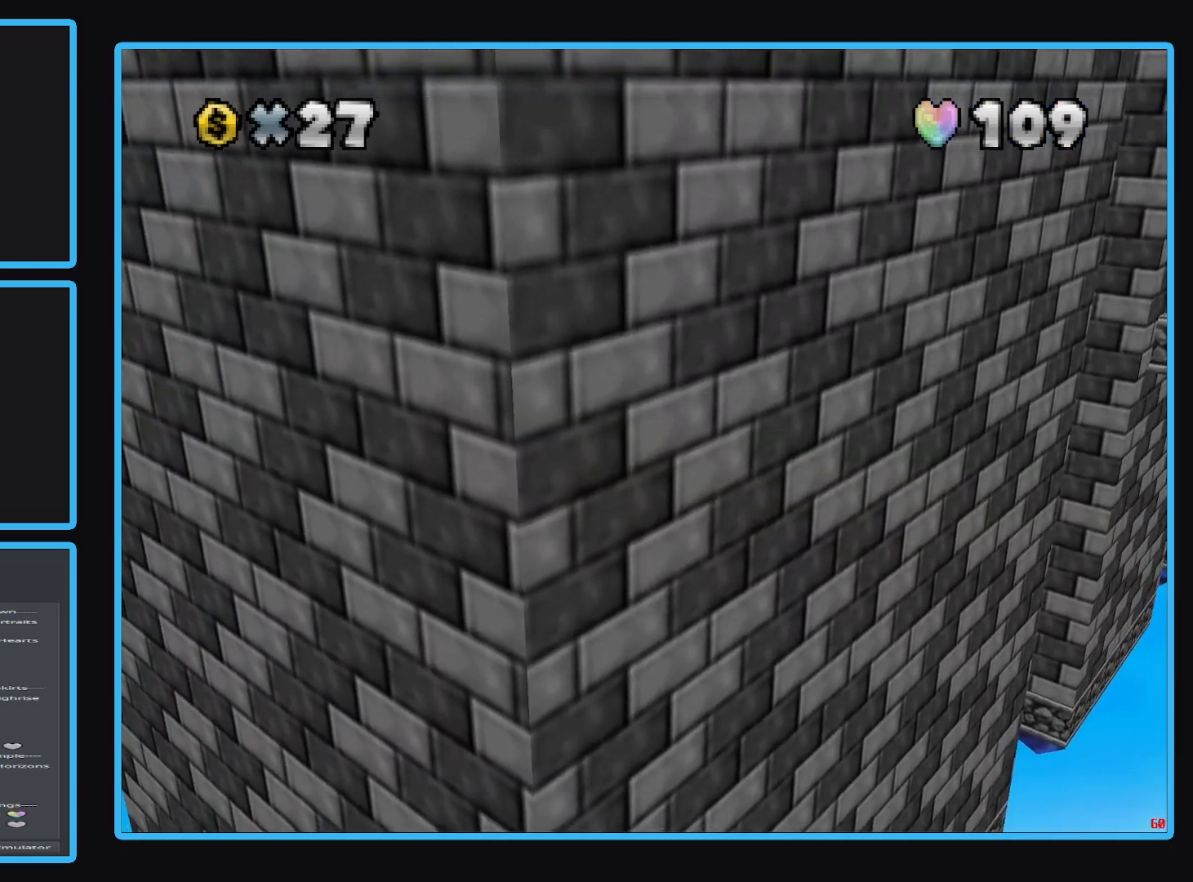
{"buttons": [], "left_stick": "center", "right_stick": "center", "events": []}
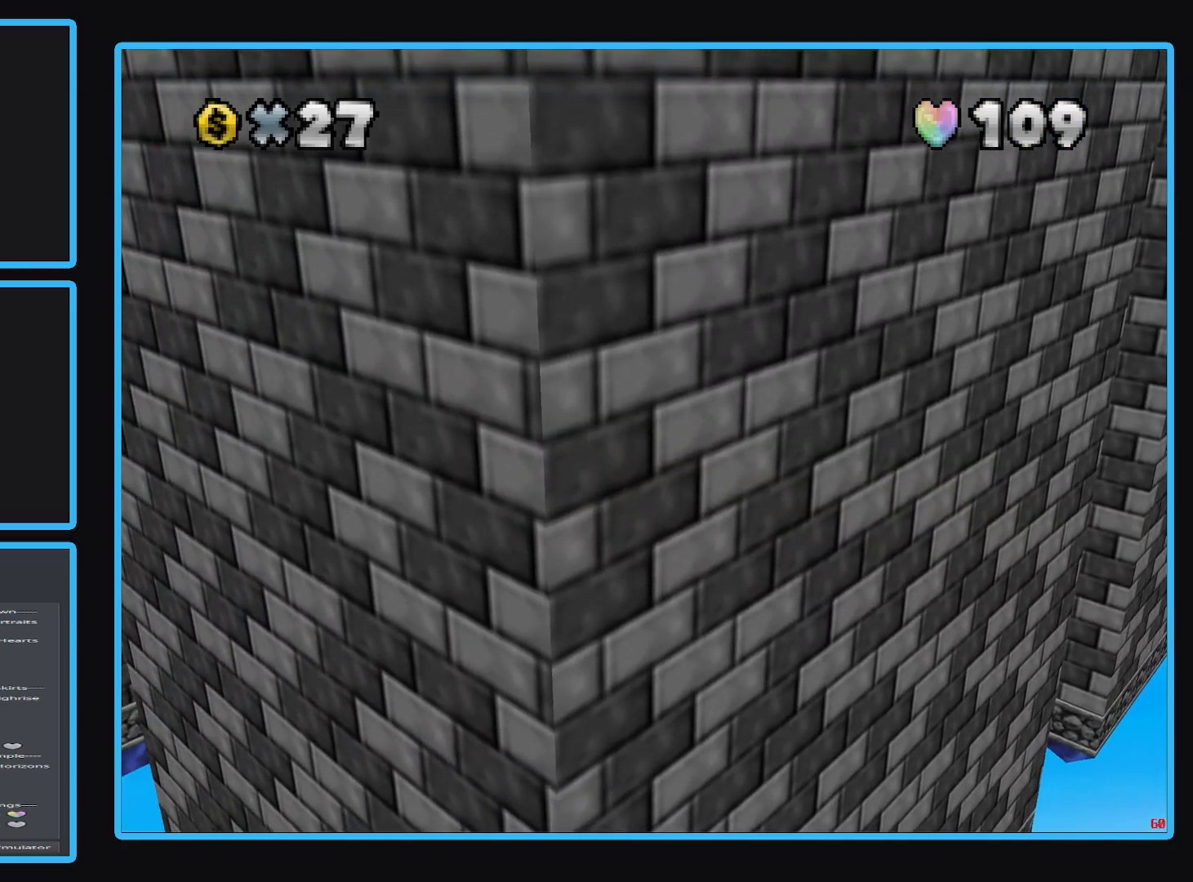
{"buttons": ["B"], "left_stick": "center", "right_stick": "center", "events": [[117, "Y", "down"], [233, "Y", "up"], [500, "B", "down"]]}
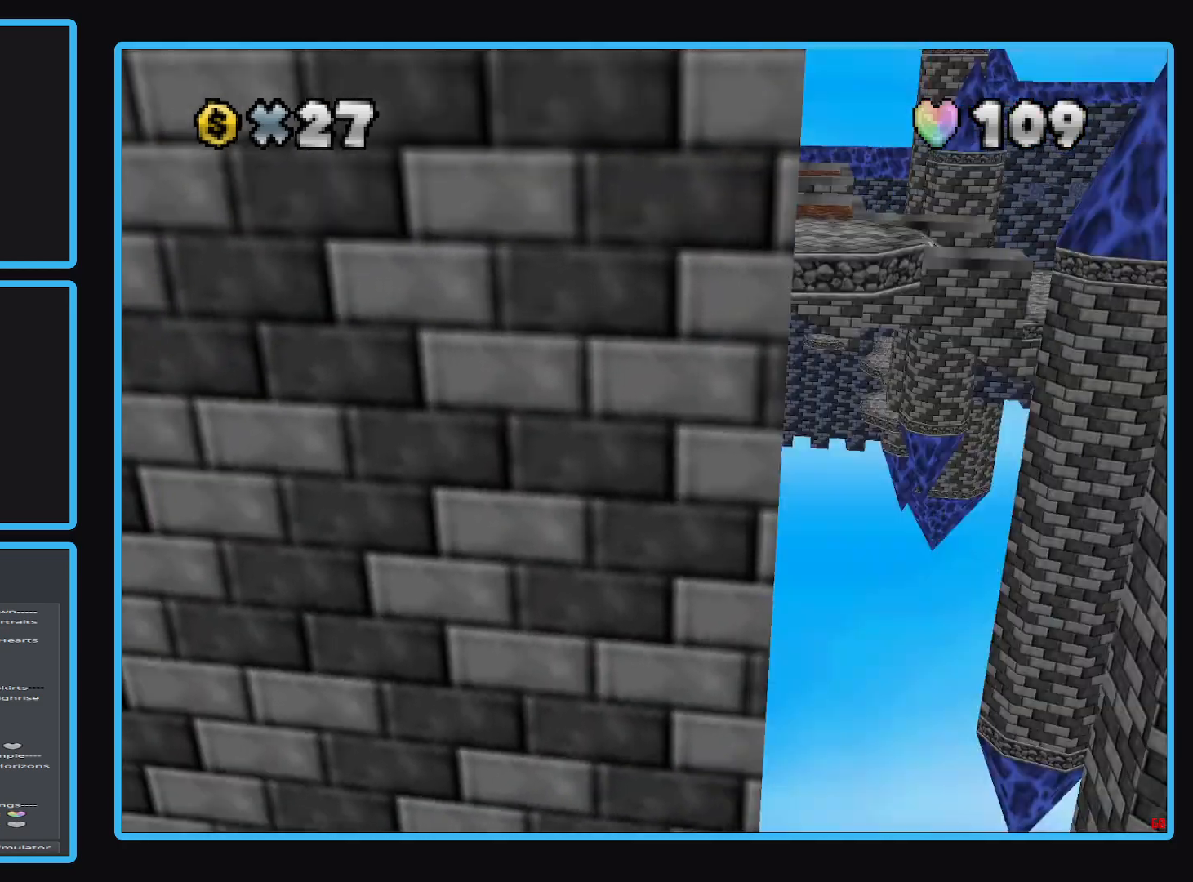
{"buttons": [], "left_stick": "center", "right_stick": "center", "events": [[83, "B", "up"]]}
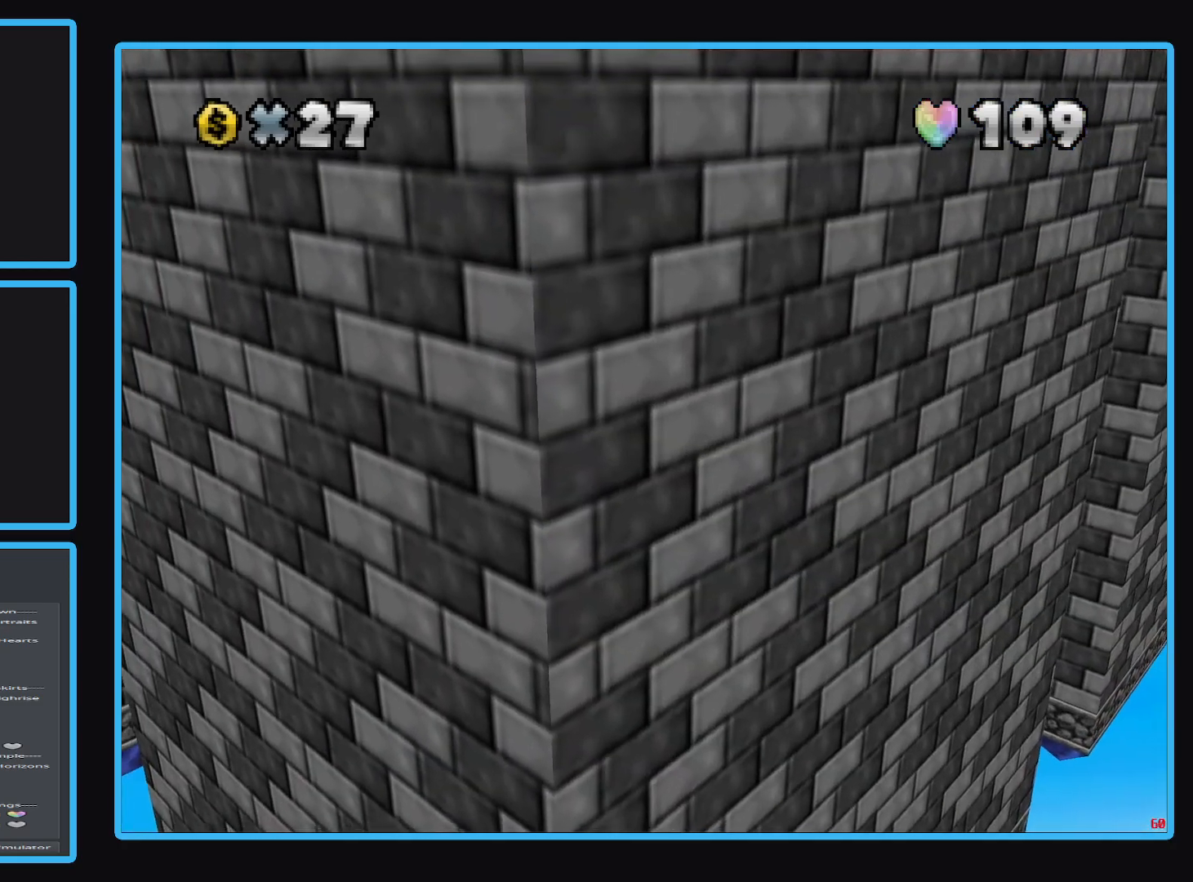
{"buttons": [], "left_stick": "center", "right_stick": "center", "events": [[217, "Y", "down"], [300, "Y", "up"]]}
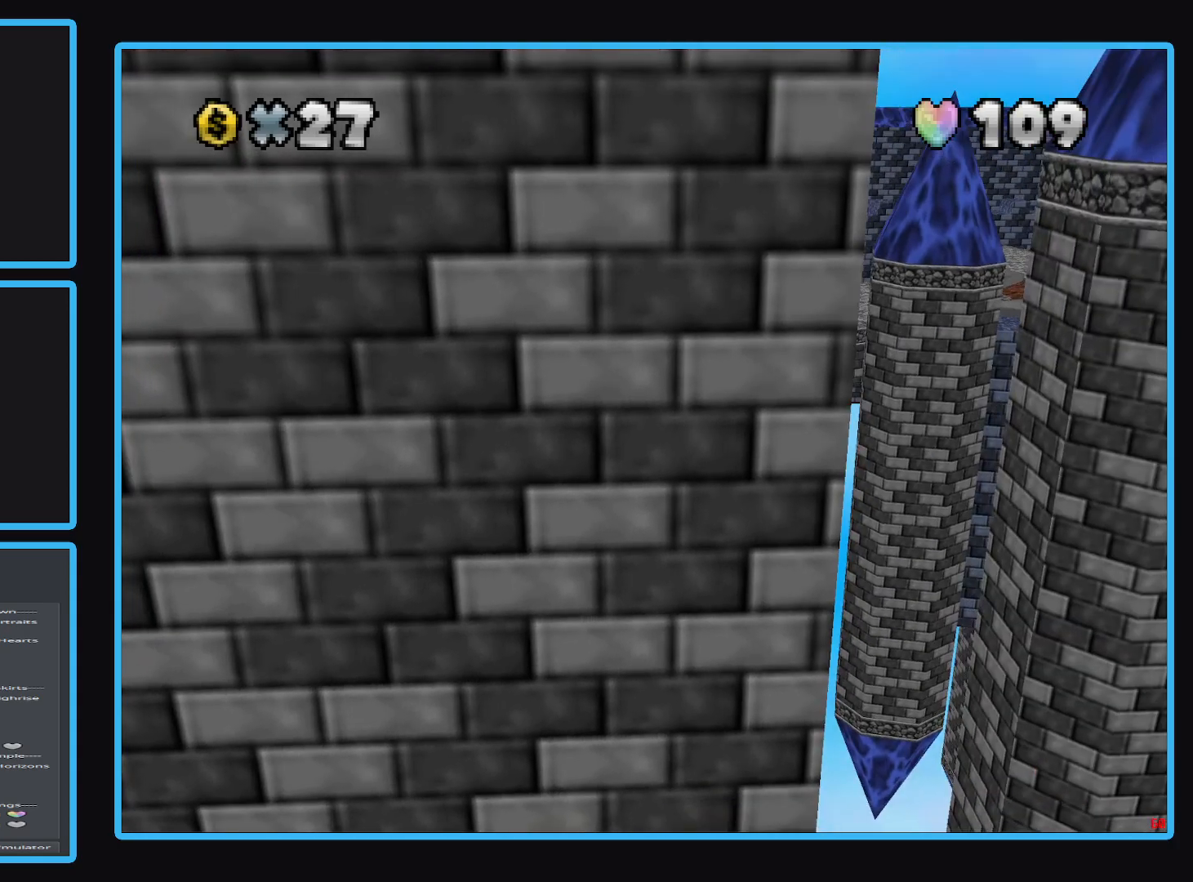
{"buttons": [], "left_stick": "center", "right_stick": "center", "events": [[150, "B", "down"], [233, "B", "up"]]}
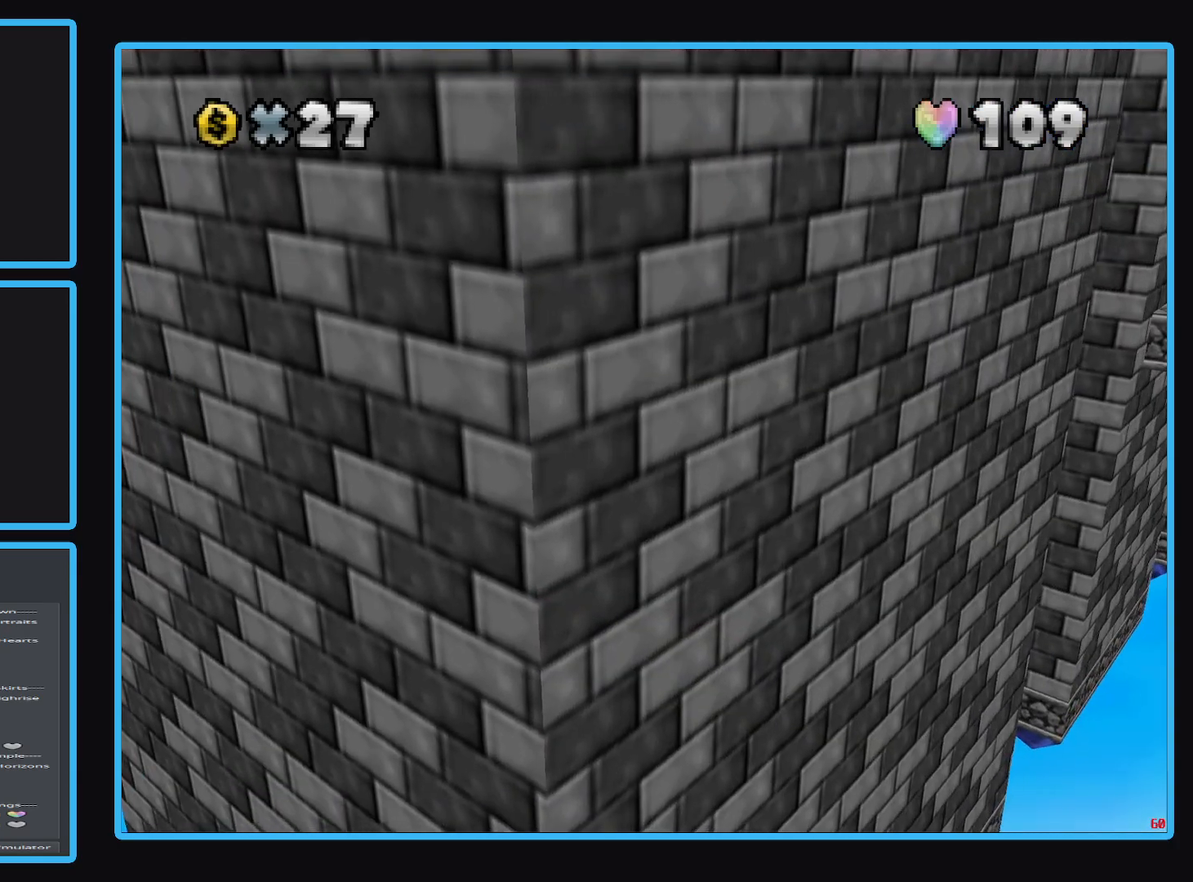
{"buttons": [], "left_stick": "center", "right_stick": "center", "events": [[367, "Y", "down"], [450, "Y", "up"]]}
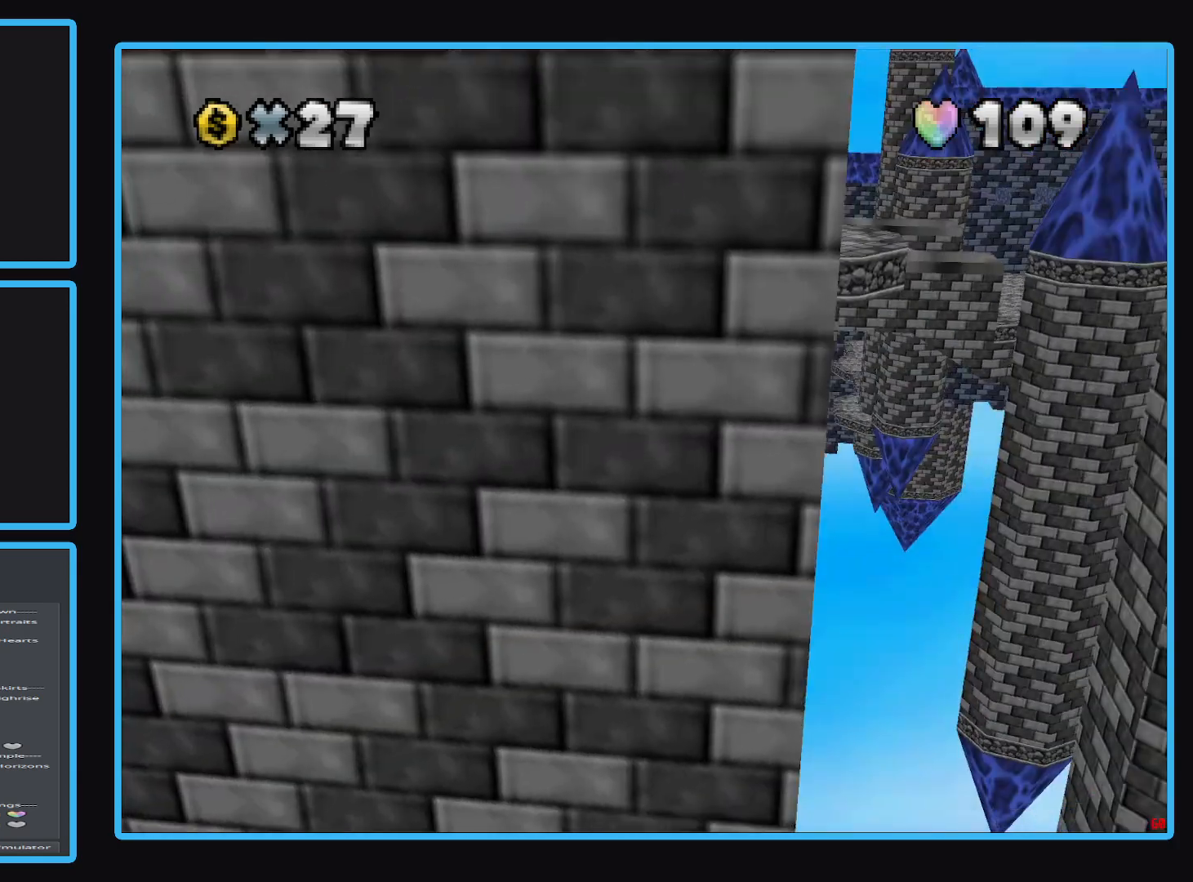
{"buttons": [], "left_stick": "center", "right_stick": "center", "events": []}
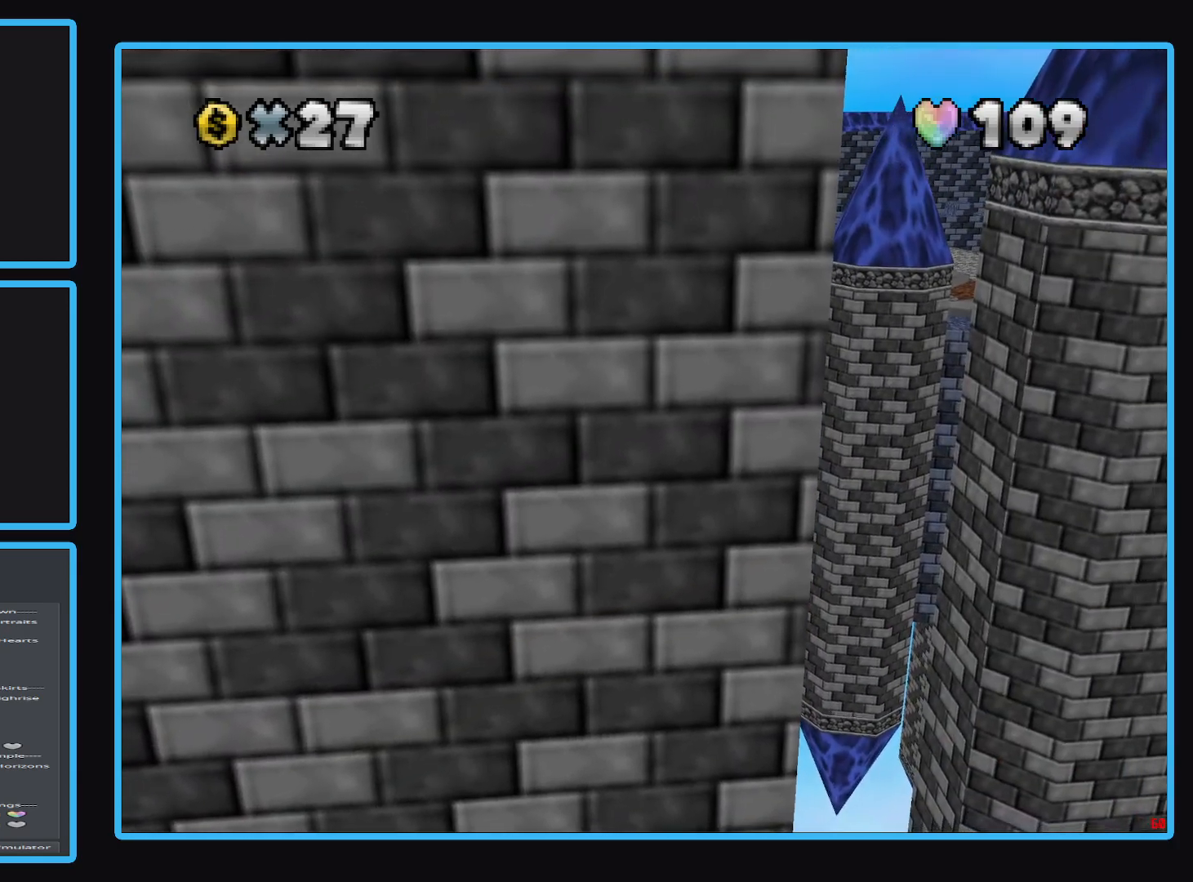
{"buttons": [], "left_stick": "center", "right_stick": "center", "events": [[117, "B", "down"], [233, "B", "up"]]}
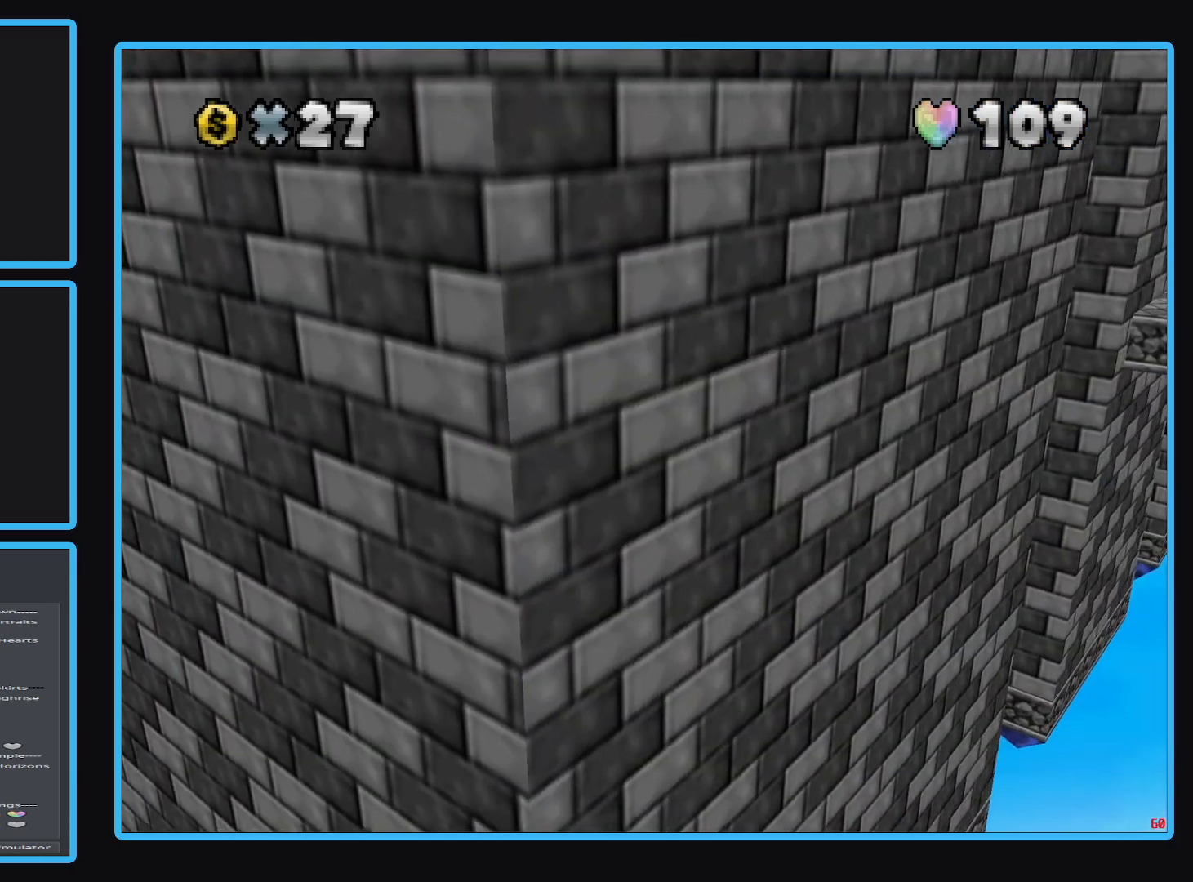
{"buttons": [], "left_stick": "center", "right_stick": "center", "events": []}
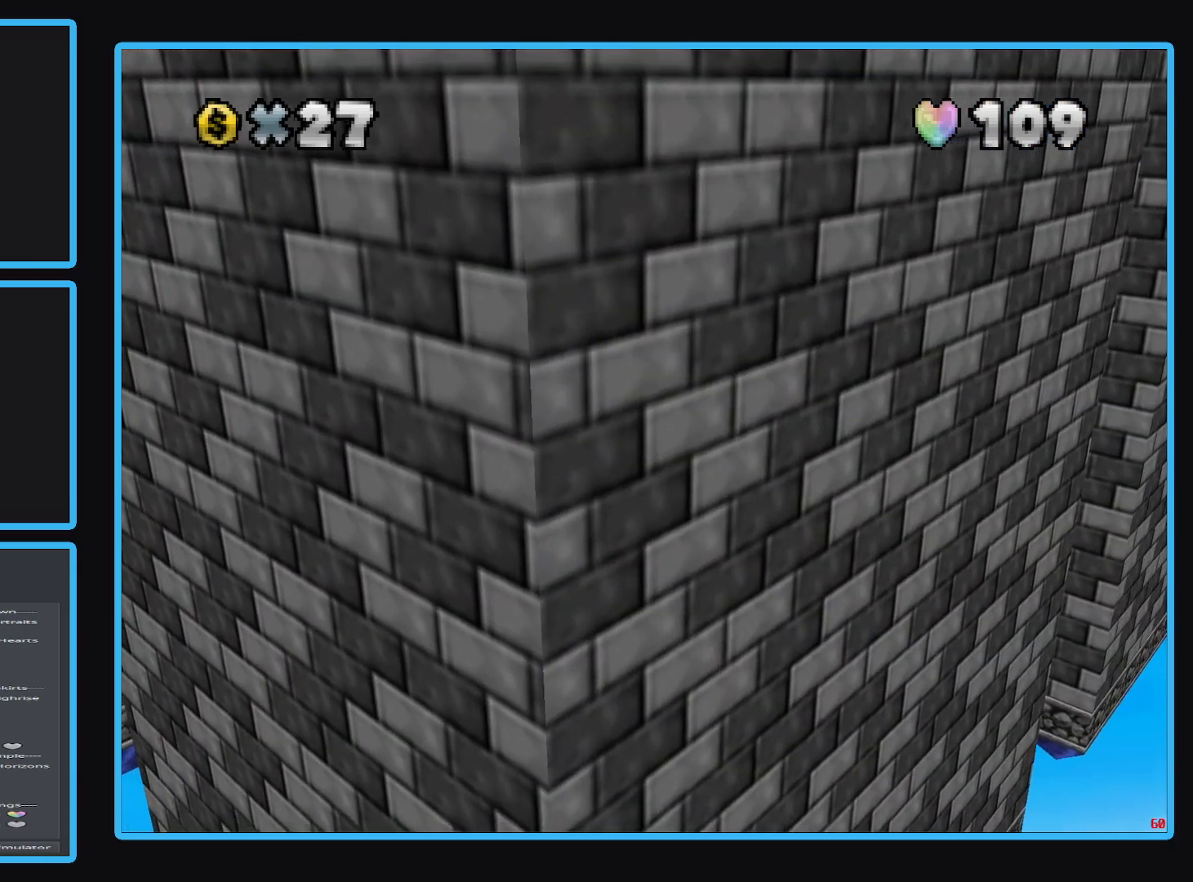
{"buttons": [], "left_stick": "center", "right_stick": "center", "events": [[33, "left_stick", "left"], [233, "left_stick", "center"], [283, "Y", "down"], [400, "Y", "up"]]}
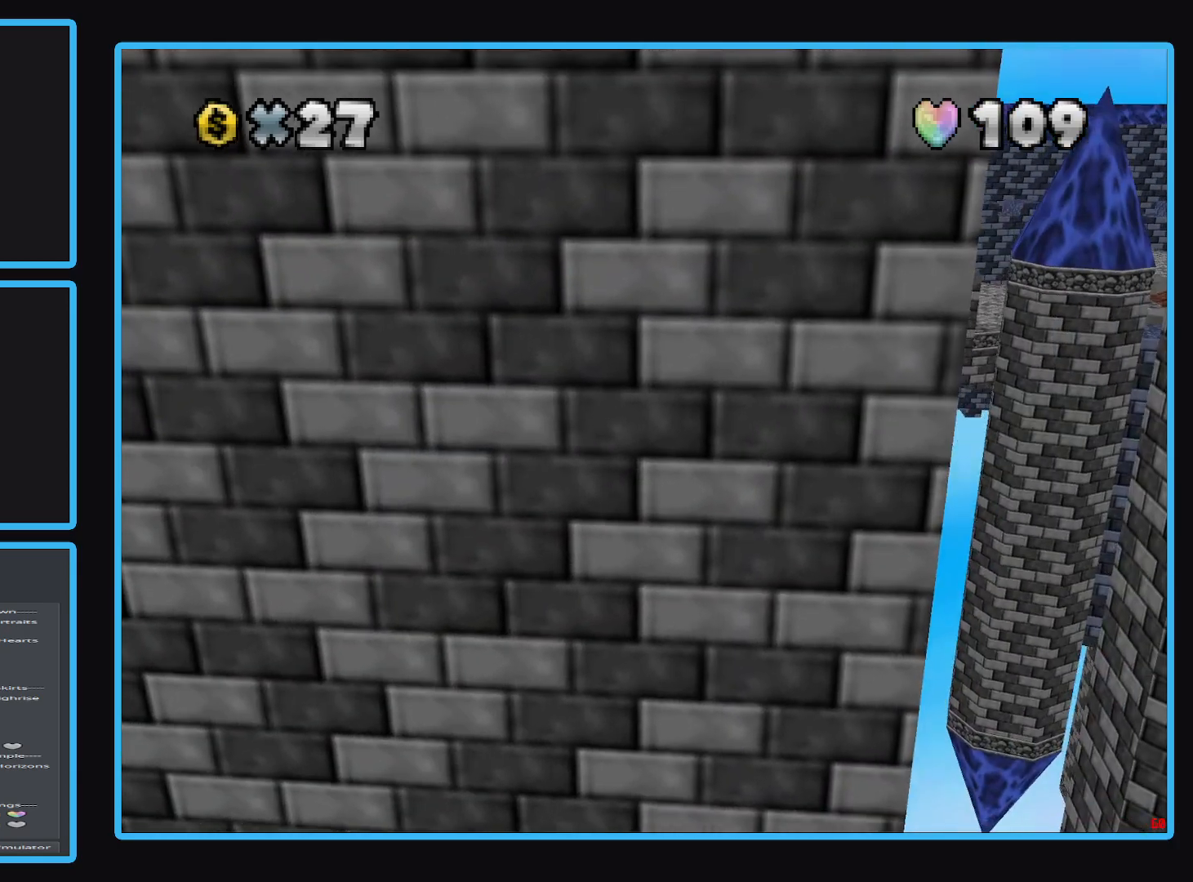
{"buttons": [], "left_stick": "center", "right_stick": "center", "events": []}
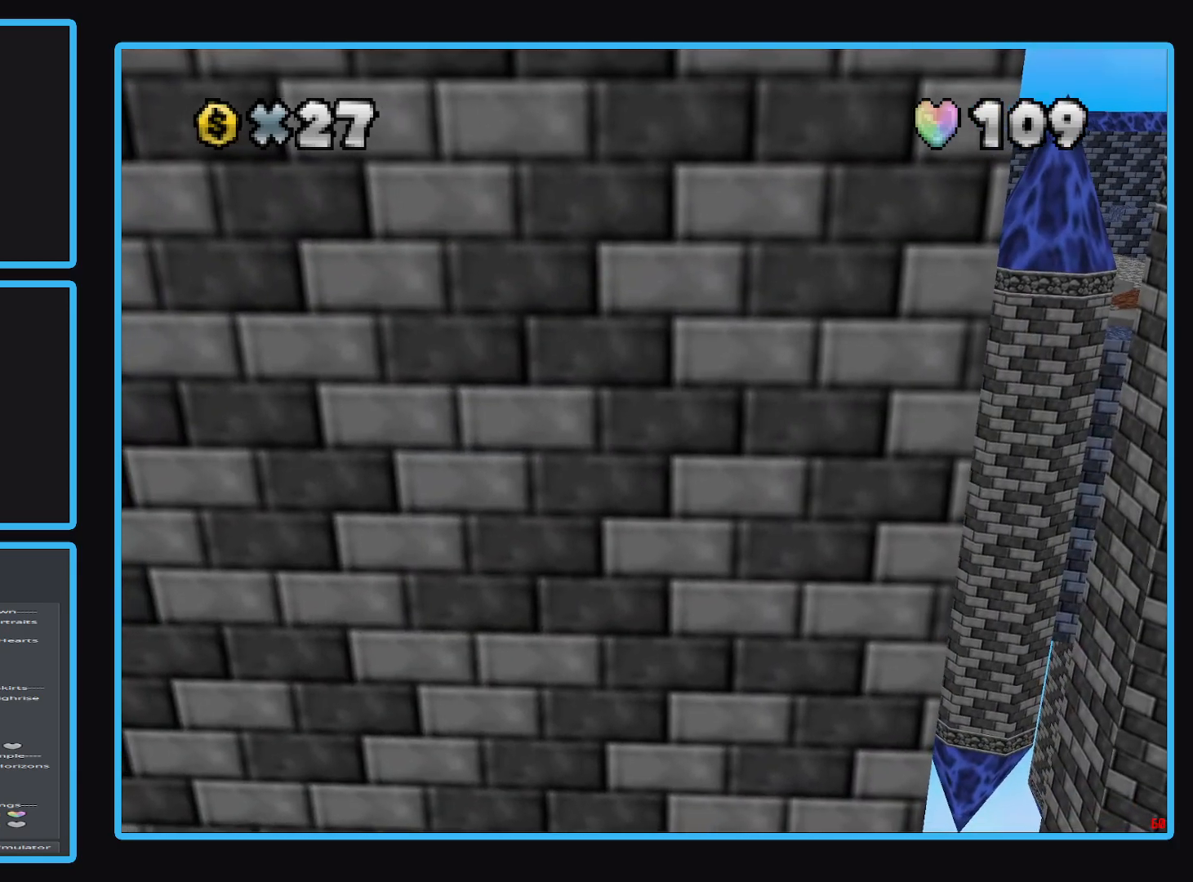
{"buttons": [], "left_stick": "center", "right_stick": "center", "events": [[83, "left_stick", "up"], [217, "left_stick", "center"]]}
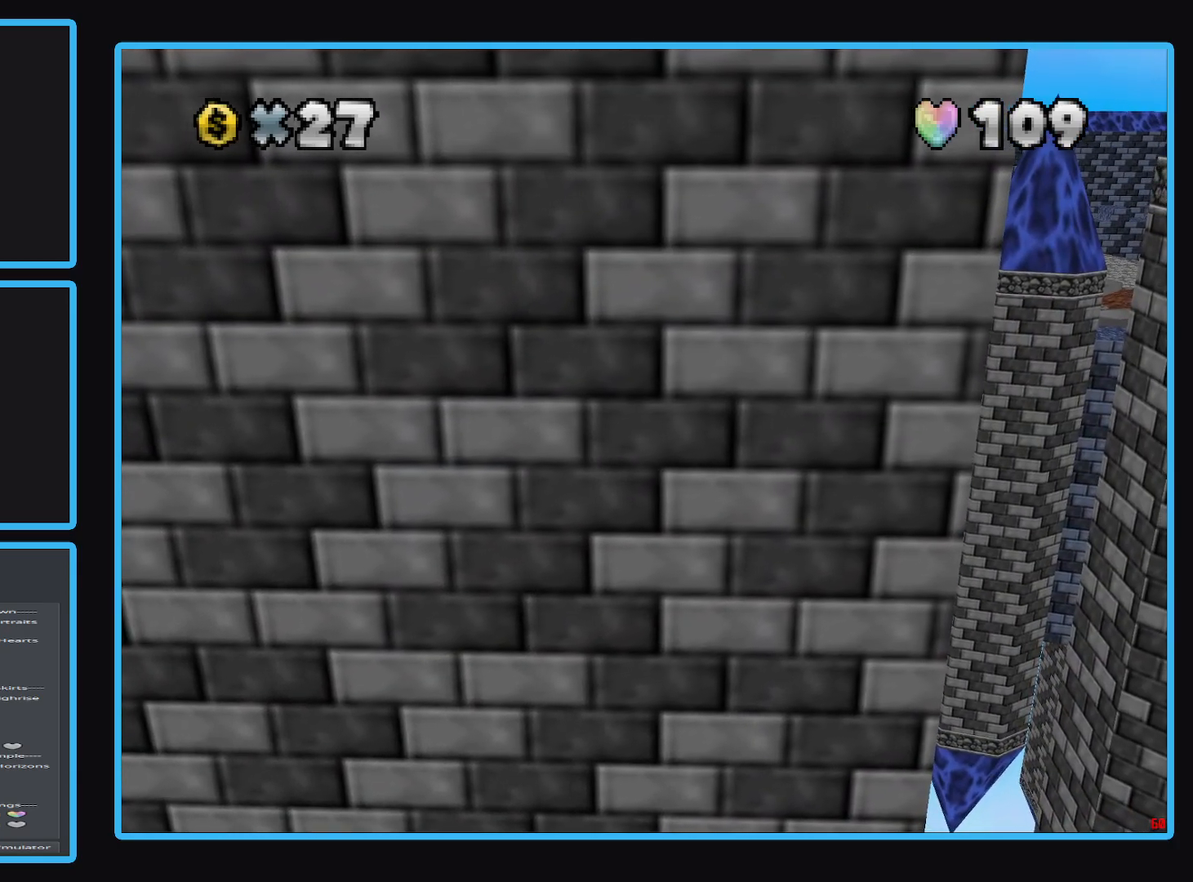
{"buttons": [], "left_stick": "center", "right_stick": "center", "events": []}
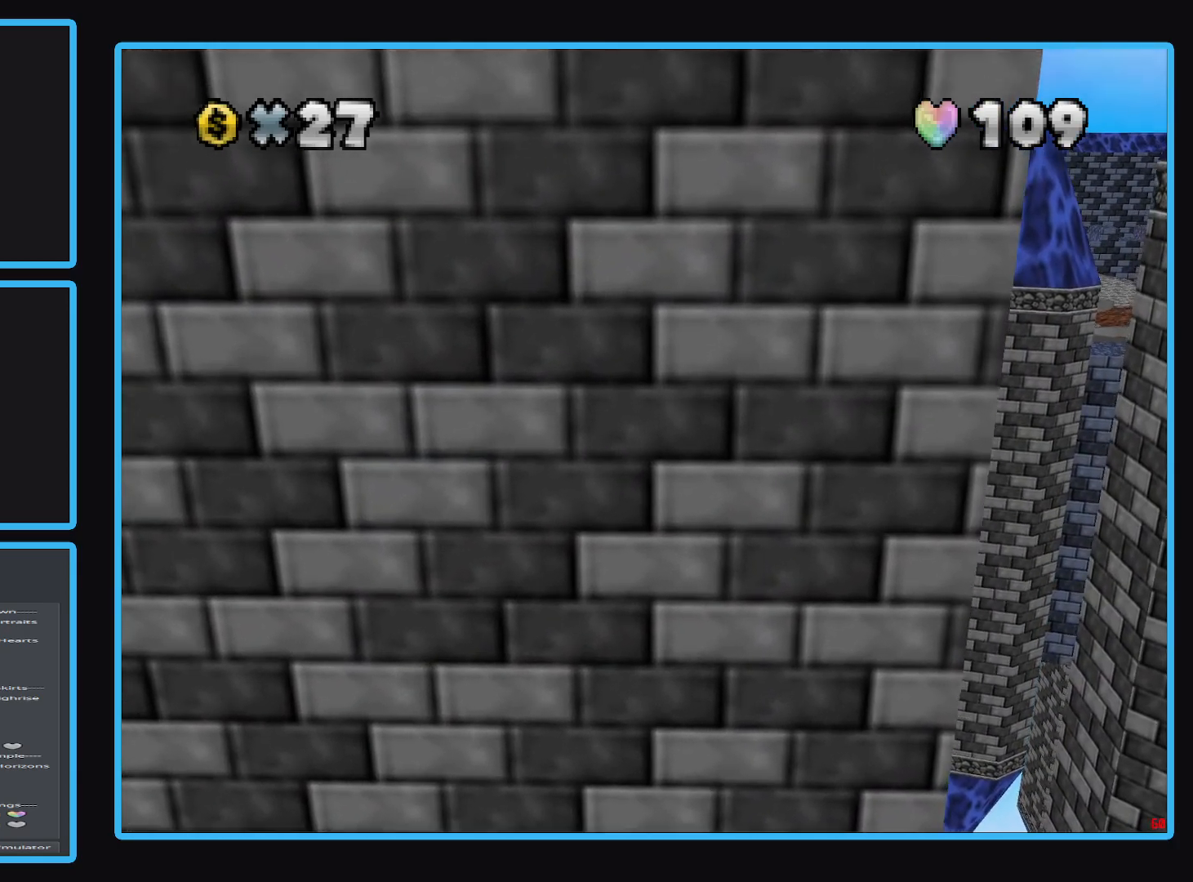
{"buttons": [], "left_stick": "center", "right_stick": "center", "events": []}
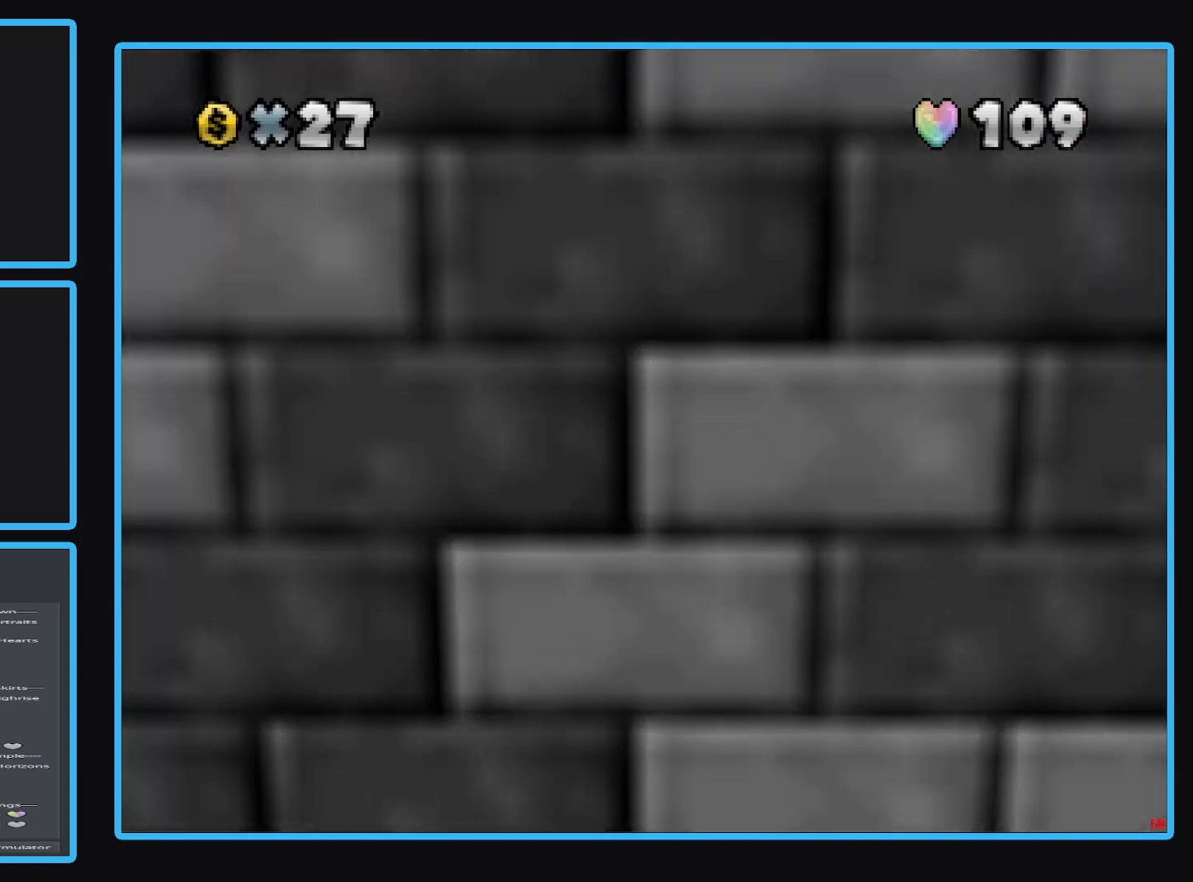
{"buttons": [], "left_stick": "center", "right_stick": "center", "events": []}
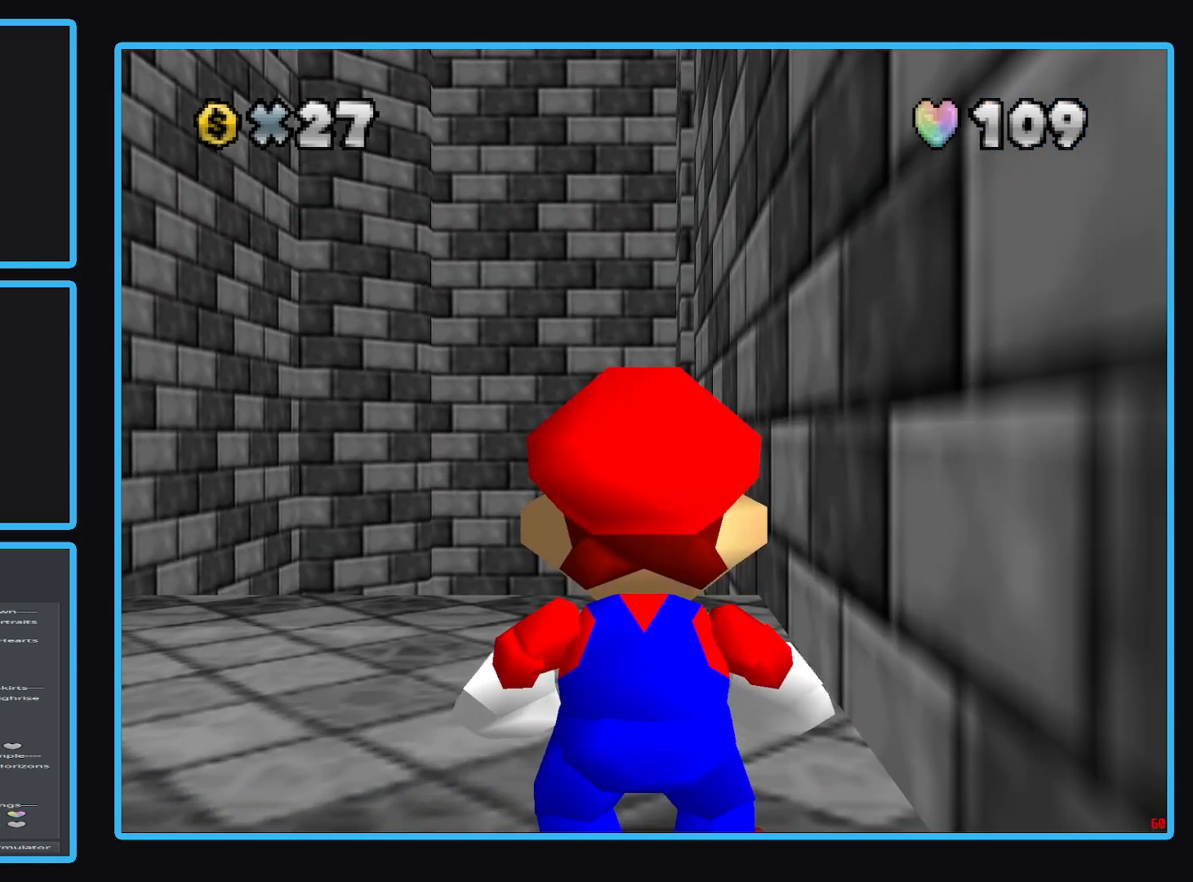
{"buttons": [], "left_stick": "center", "right_stick": "center", "events": [[217, "left_stick", "left"], [383, "left_stick", "center"]]}
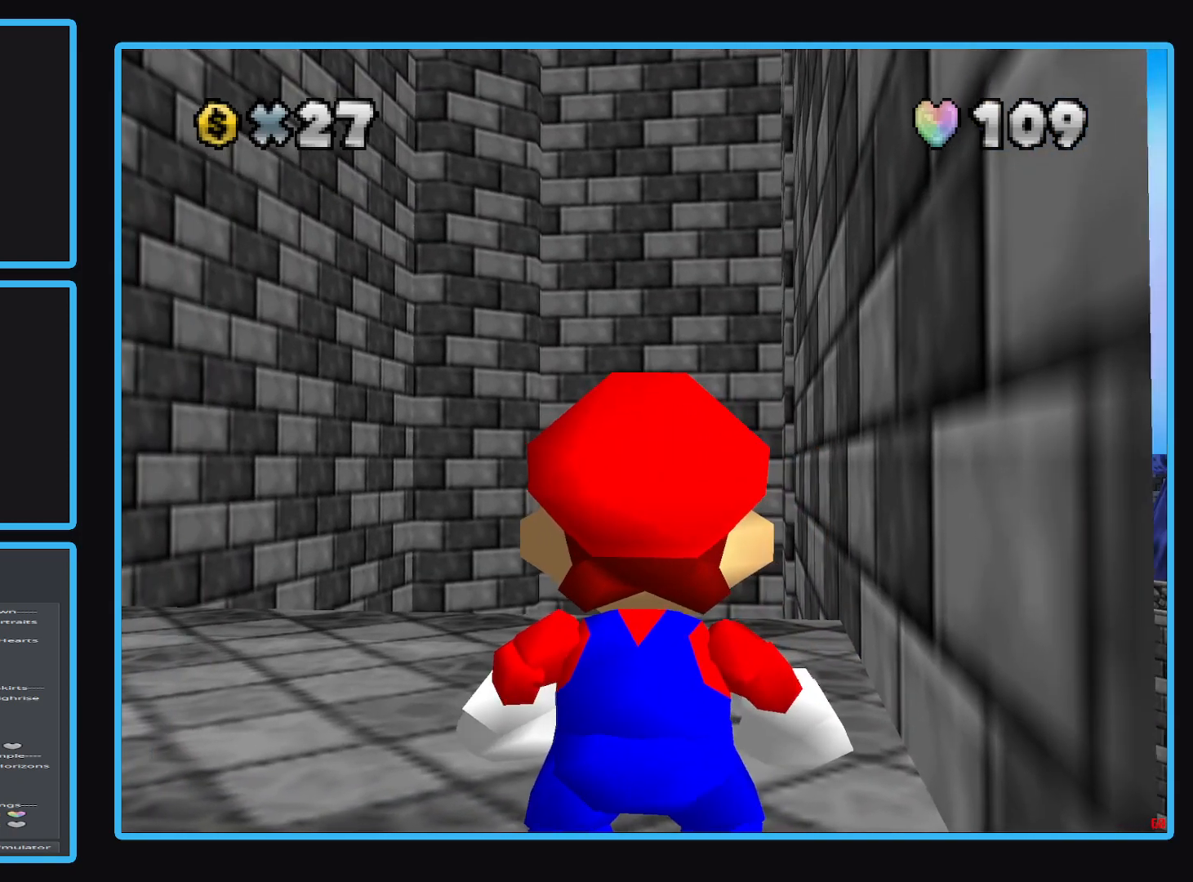
{"buttons": [], "left_stick": "center", "right_stick": "center", "events": [[283, "left_stick", "down"], [467, "left_stick", "center"]]}
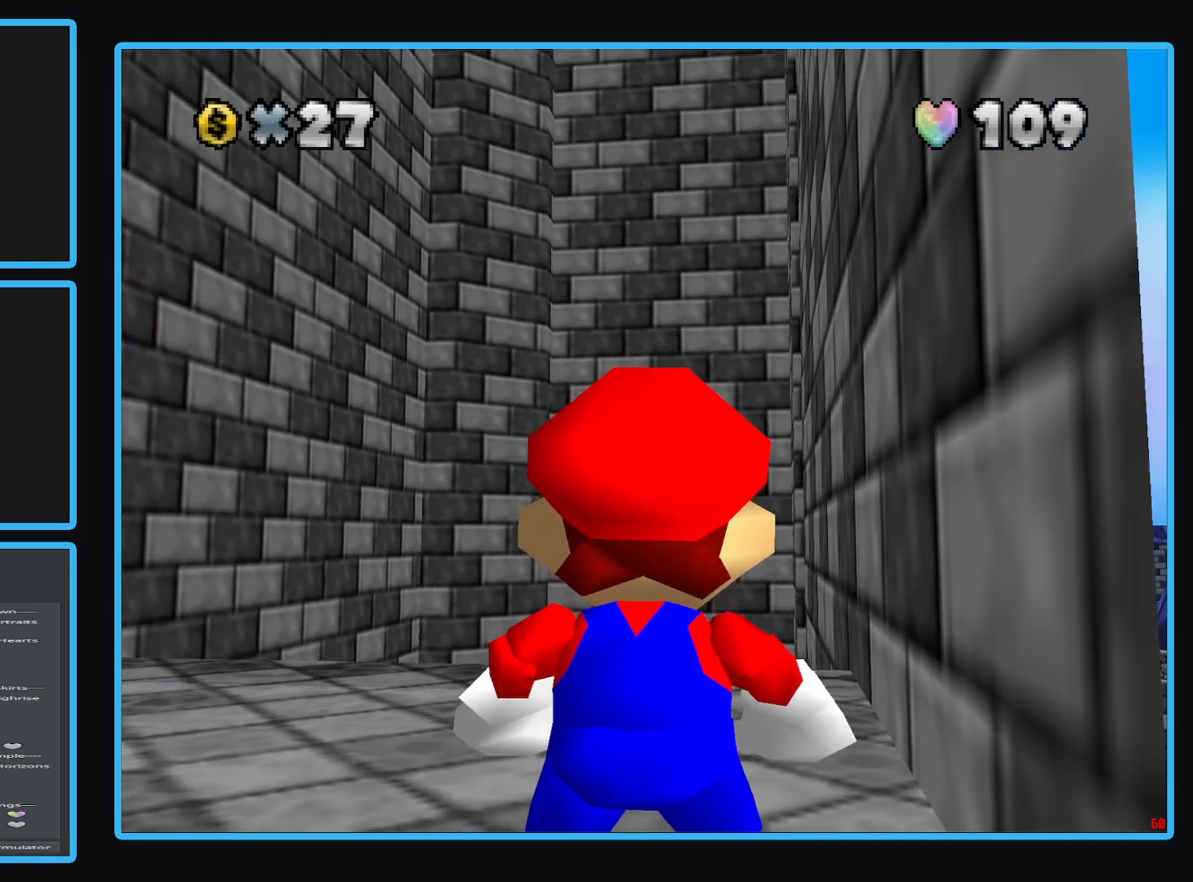
{"buttons": [], "left_stick": "center", "right_stick": "center", "events": [[233, "left_stick", "right"], [400, "left_stick", "center"]]}
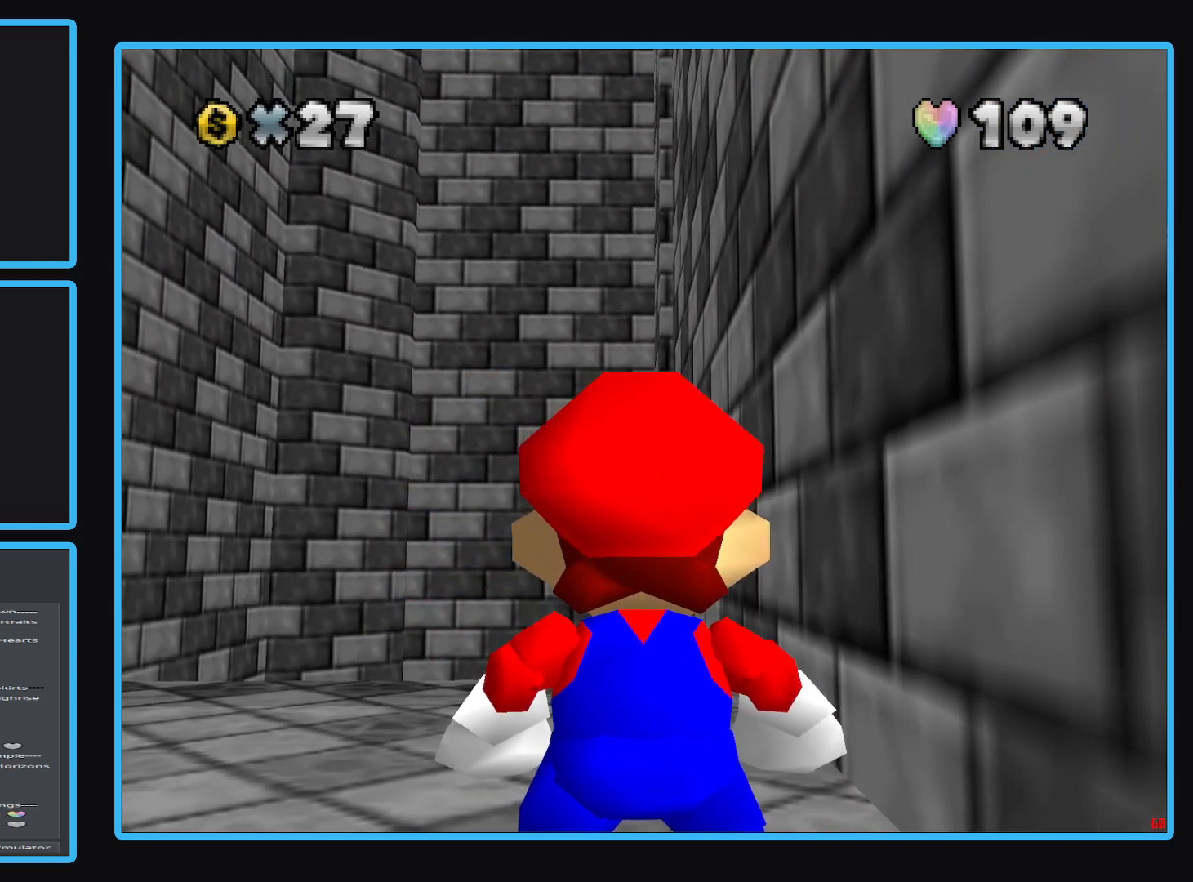
{"buttons": [], "left_stick": "center", "right_stick": "center", "events": [[217, "left_stick", "down"], [467, "left_stick", "center"]]}
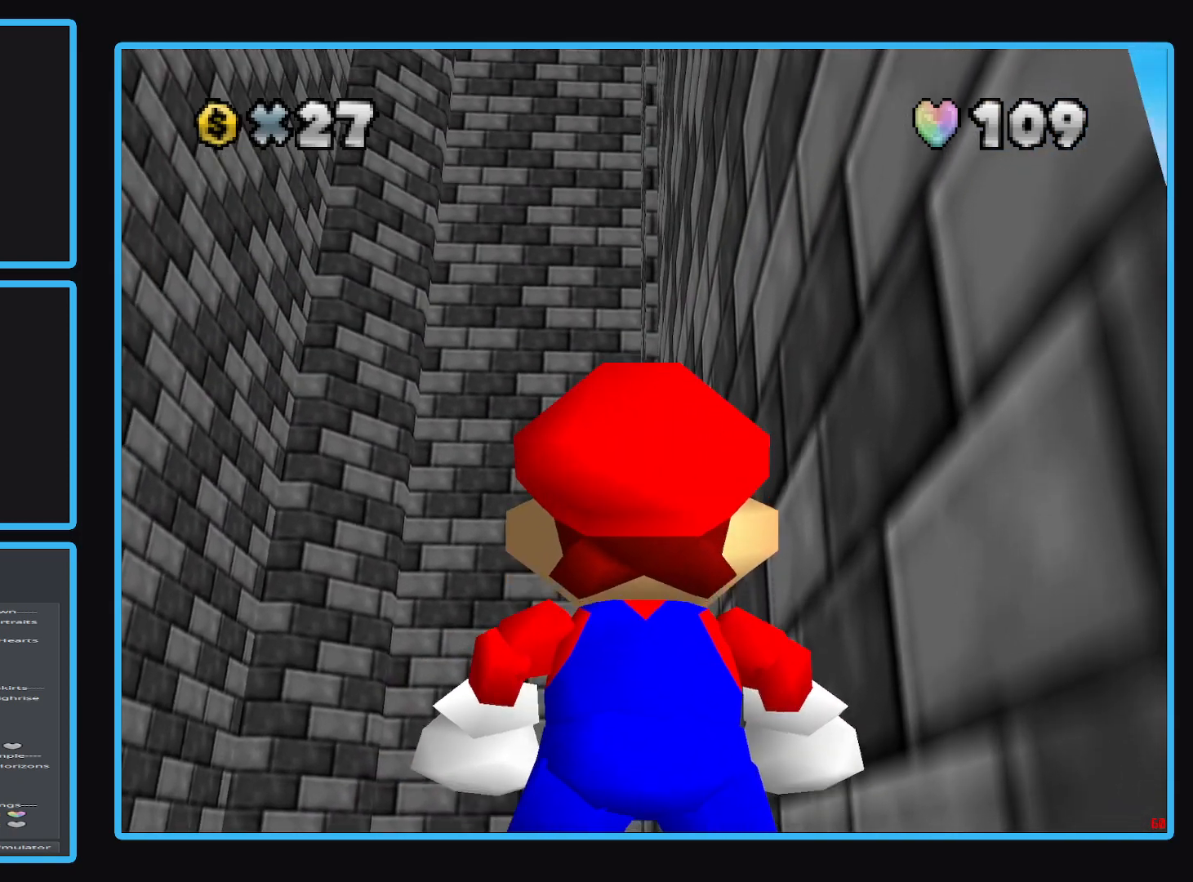
{"buttons": [], "left_stick": "up", "right_stick": "center", "events": [[467, "left_stick", "up"]]}
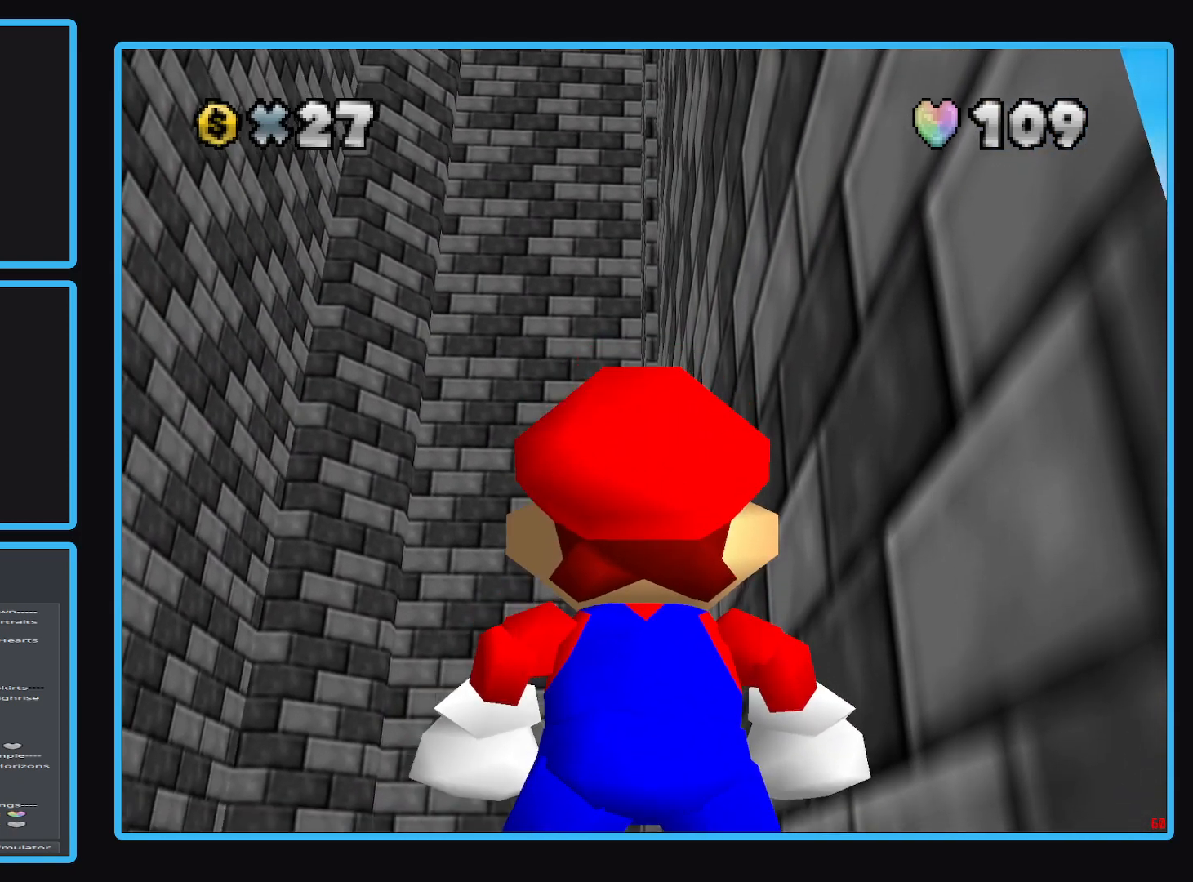
{"buttons": [], "left_stick": "center", "right_stick": "center", "events": [[333, "left_stick", "center"]]}
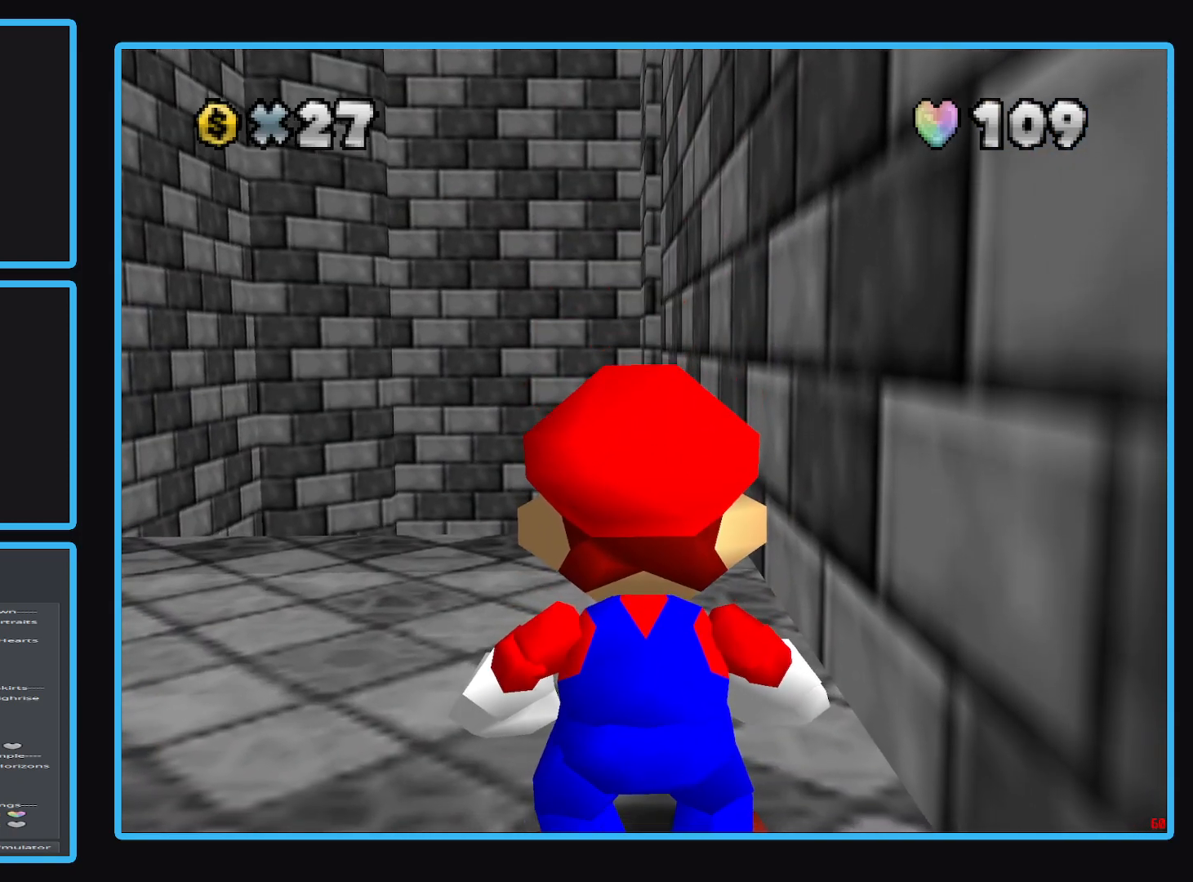
{"buttons": [], "left_stick": "center", "right_stick": "center", "events": [[283, "left_stick", "up"], [467, "left_stick", "center"]]}
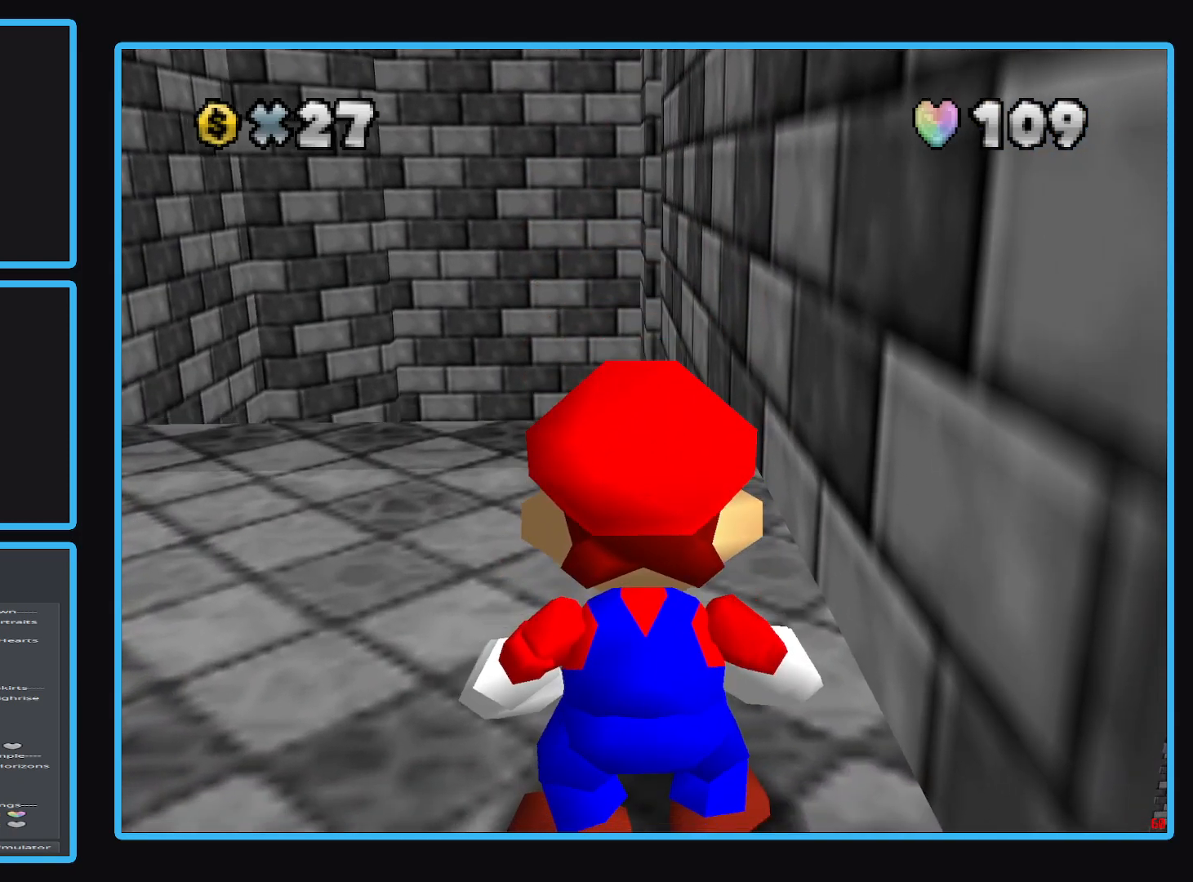
{"buttons": [], "left_stick": "center", "right_stick": "center", "events": []}
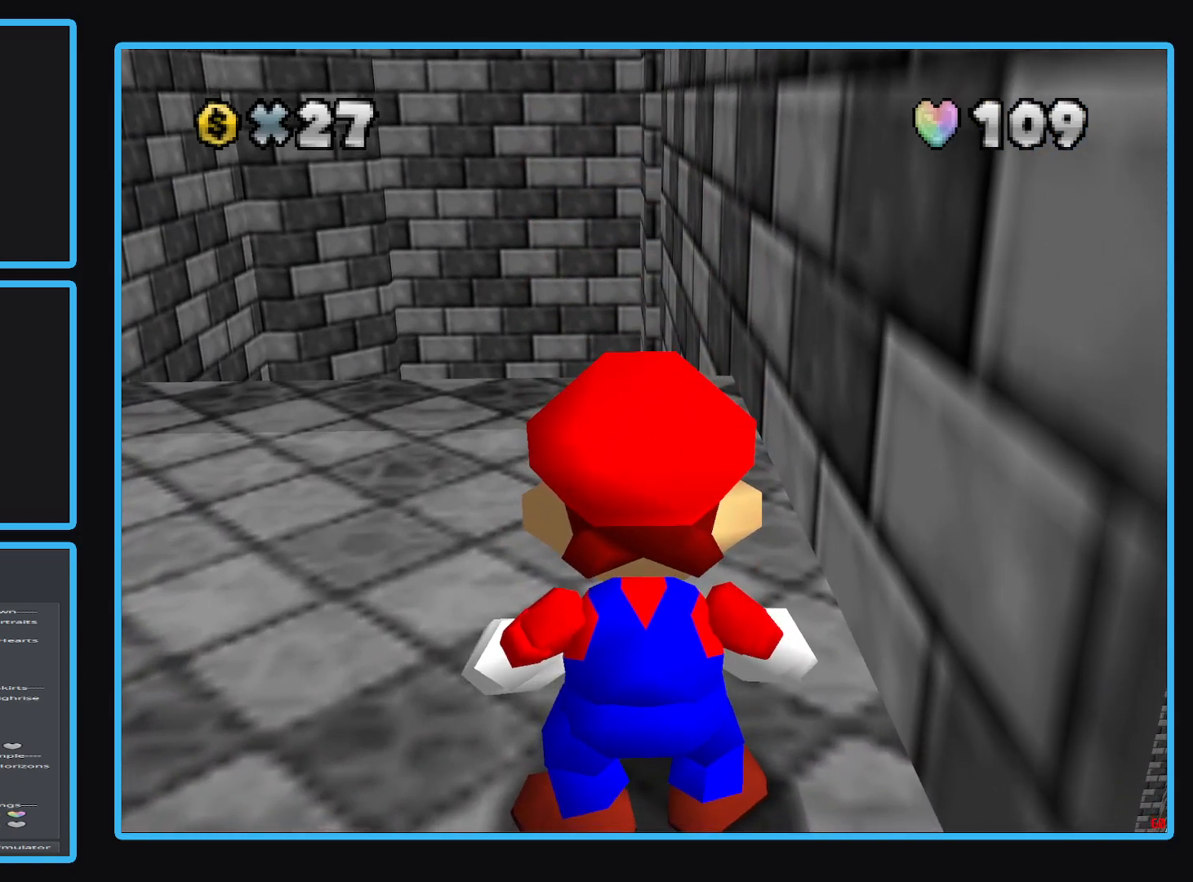
{"buttons": ["Y"], "left_stick": "center", "right_stick": "center", "events": [[167, "X", "down"], [267, "X", "up"], [500, "Y", "down"]]}